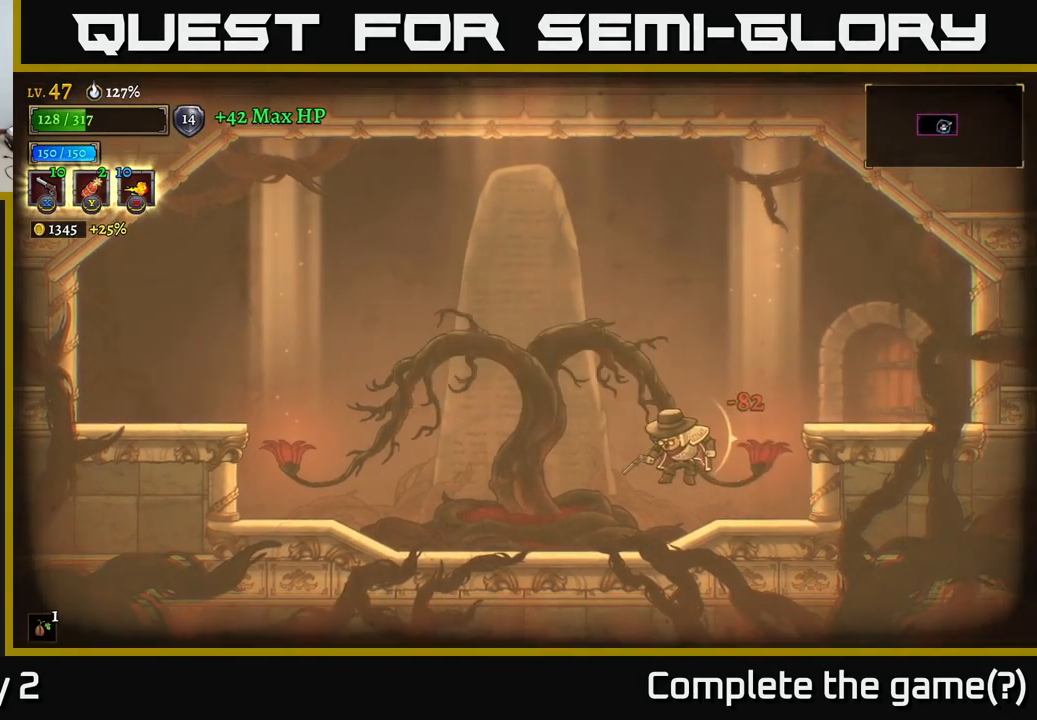
Gameplay with a controller (Xbox layout); each line is a JSON object with the inputs held at the frame after it. "events" lists button and stick changes between this image and that frame as [ms after this image, input, new state], when the widget could be followed in between.
{"buttons": [], "left_stick": "right", "right_stick": "center", "events": [[367, "left_stick", "right"]]}
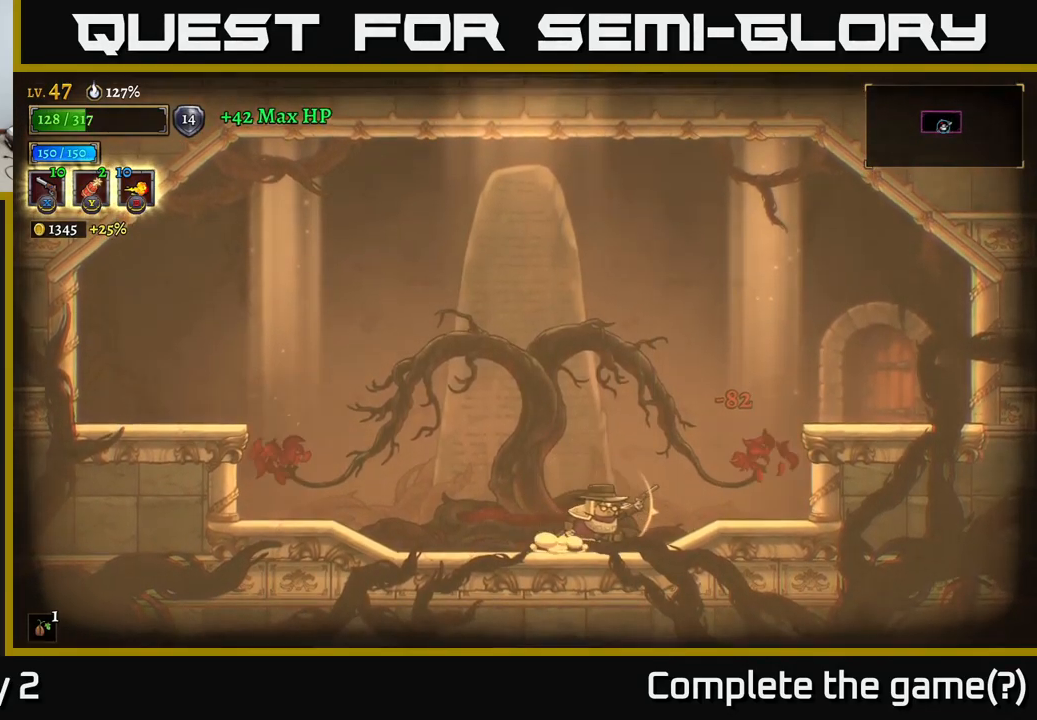
{"buttons": [], "left_stick": "right", "right_stick": "center", "events": [[67, "A", "down"], [350, "R1", "down"], [484, "R1", "up"], [500, "A", "up"]]}
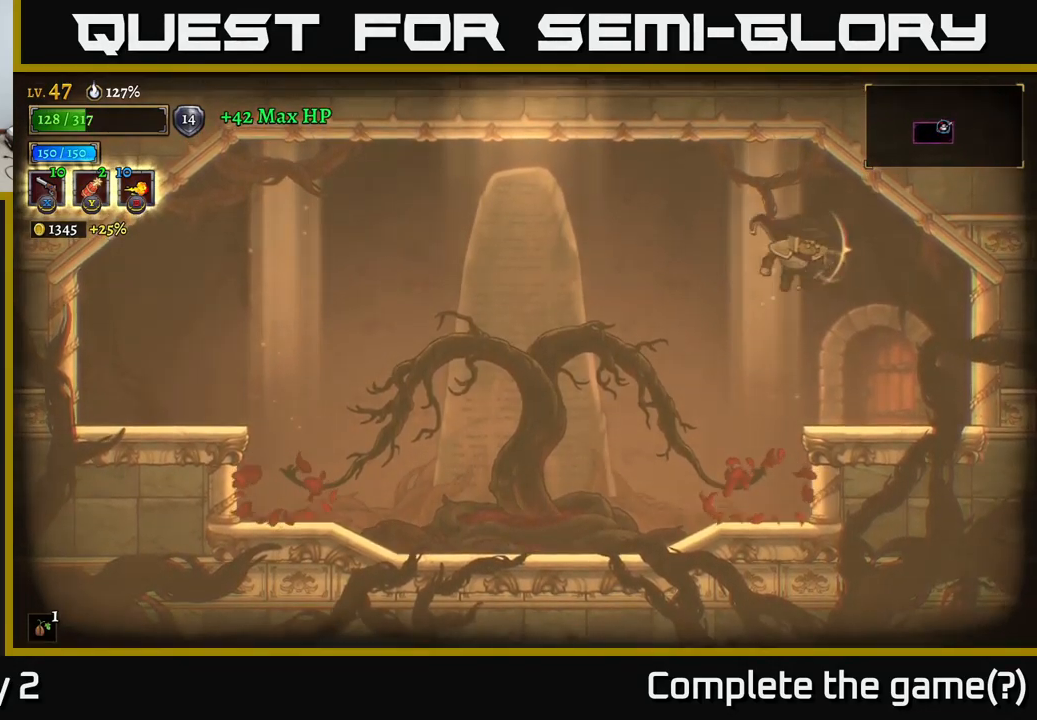
{"buttons": [], "left_stick": "right", "right_stick": "center", "events": [[200, "left_stick", "center"], [384, "left_stick", "right"]]}
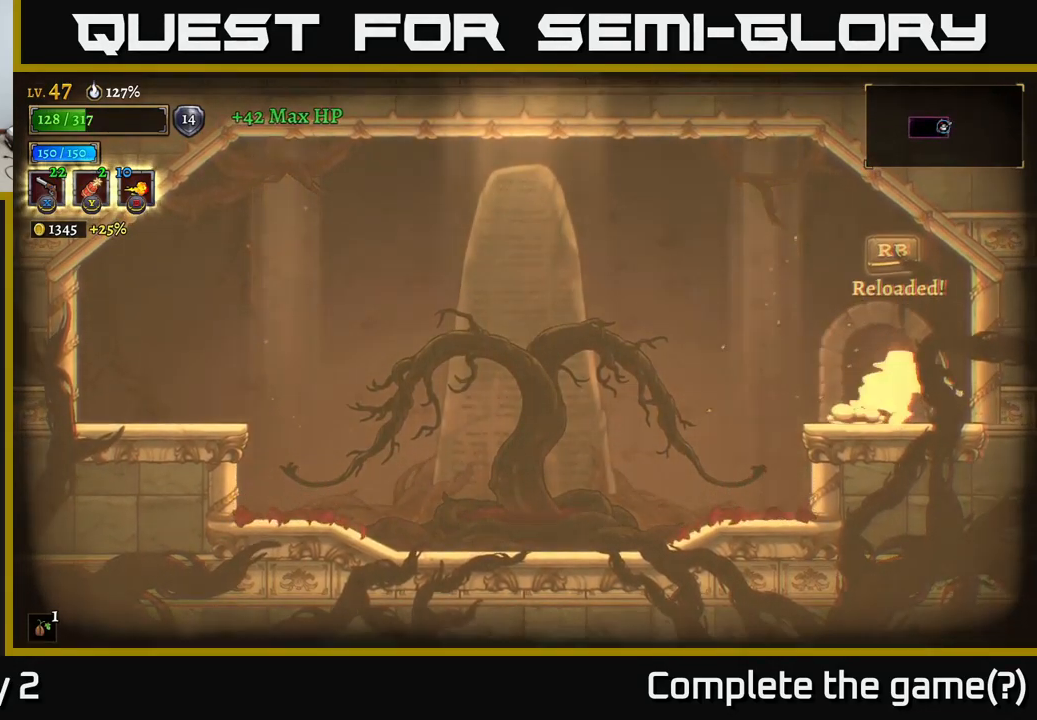
{"buttons": [], "left_stick": "left", "right_stick": "center", "events": [[34, "left_stick", "center"], [100, "left_stick", "left"], [234, "left_stick", "center"], [250, "R1", "down"], [350, "R1", "up"], [500, "left_stick", "left"]]}
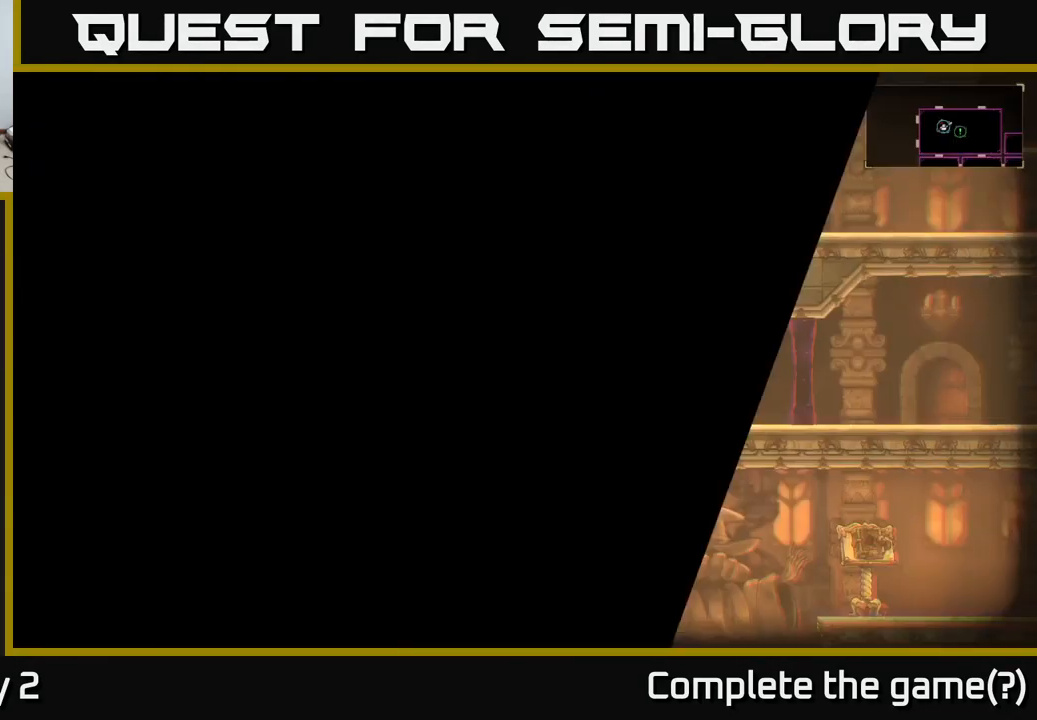
{"buttons": [], "left_stick": "left", "right_stick": "center", "events": []}
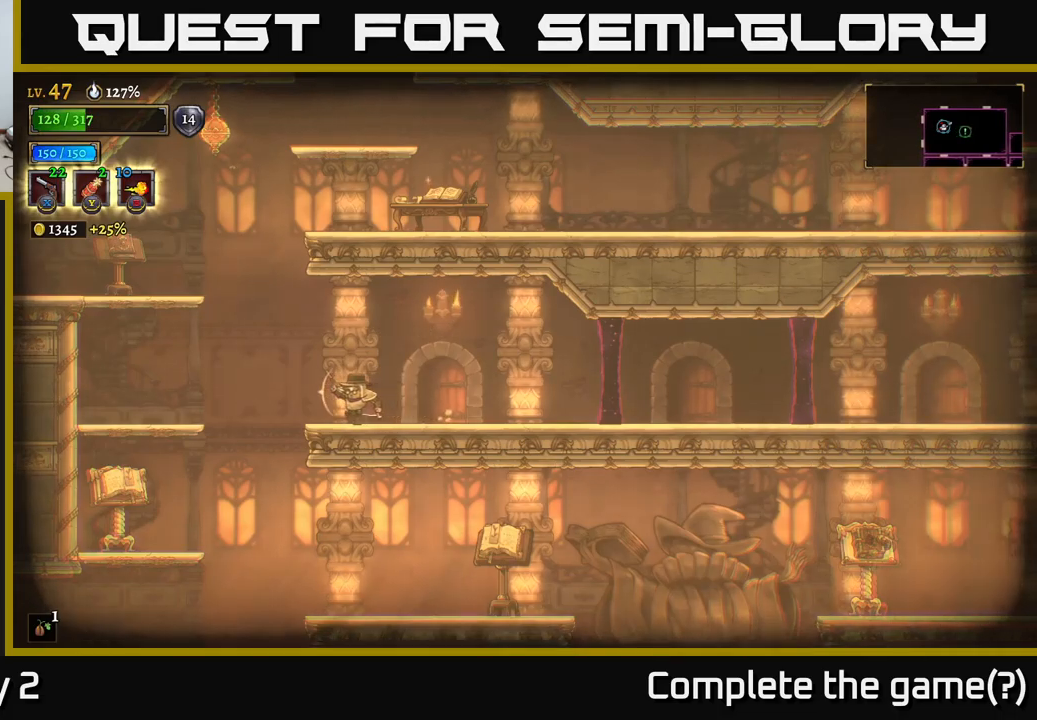
{"buttons": [], "left_stick": "left", "right_stick": "center", "events": [[116, "A", "down"], [350, "X", "down"], [383, "A", "up"], [416, "X", "up"]]}
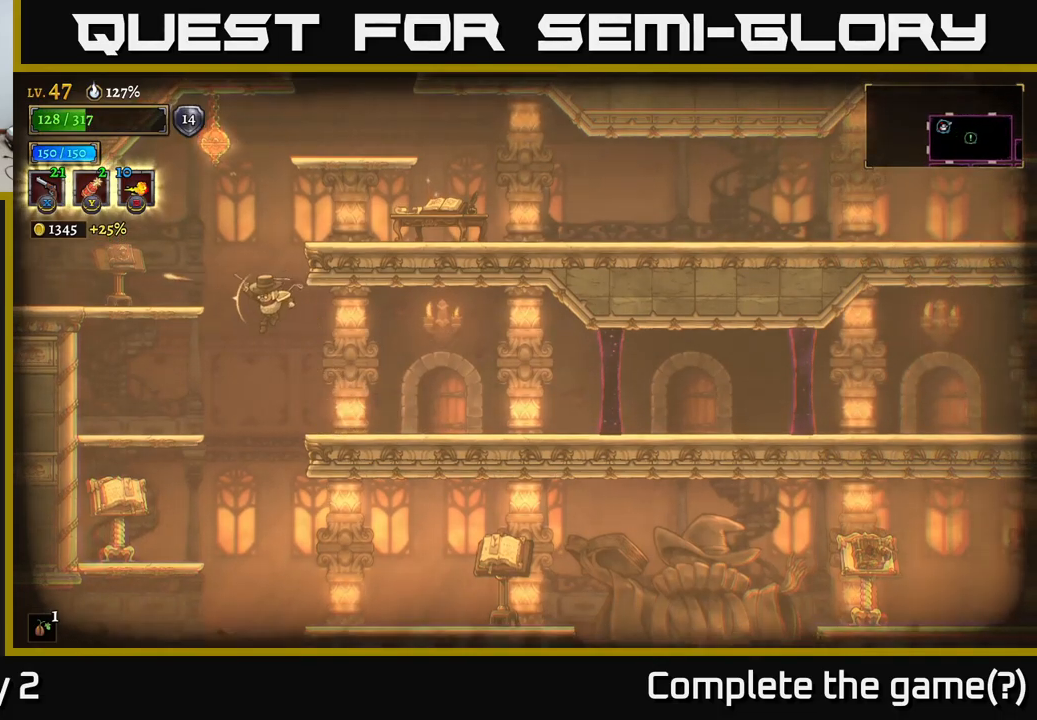
{"buttons": [], "left_stick": "down-left", "right_stick": "center", "events": [[166, "left_stick", "down-left"], [216, "X", "down"], [333, "X", "up"]]}
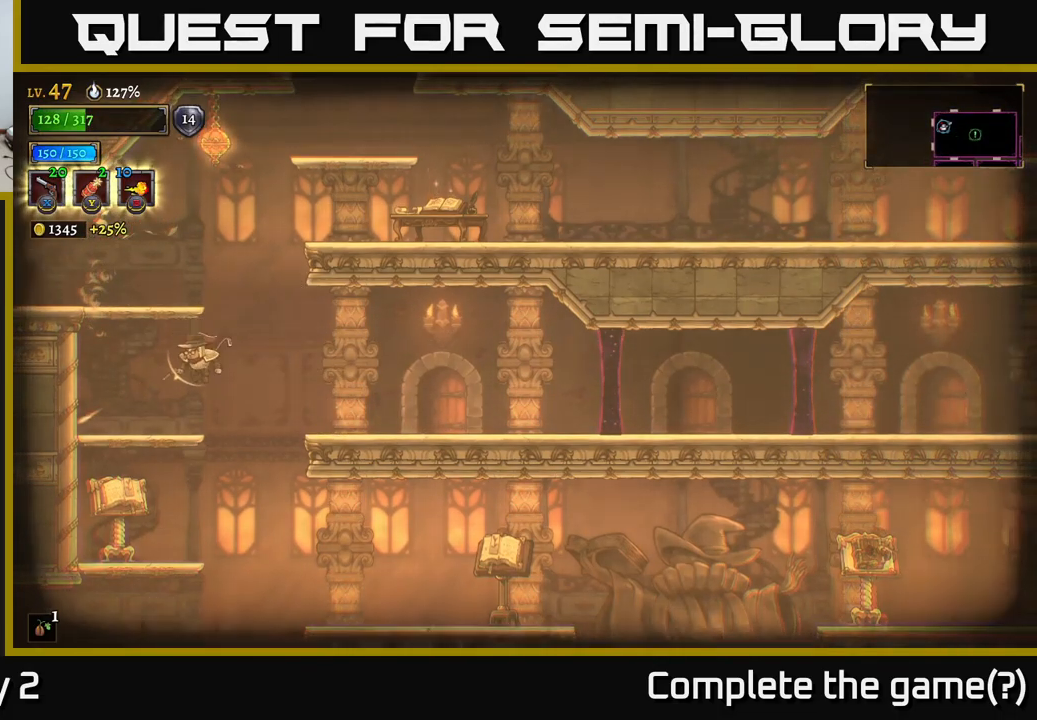
{"buttons": [], "left_stick": "down-left", "right_stick": "center", "events": [[50, "X", "down"], [200, "X", "up"]]}
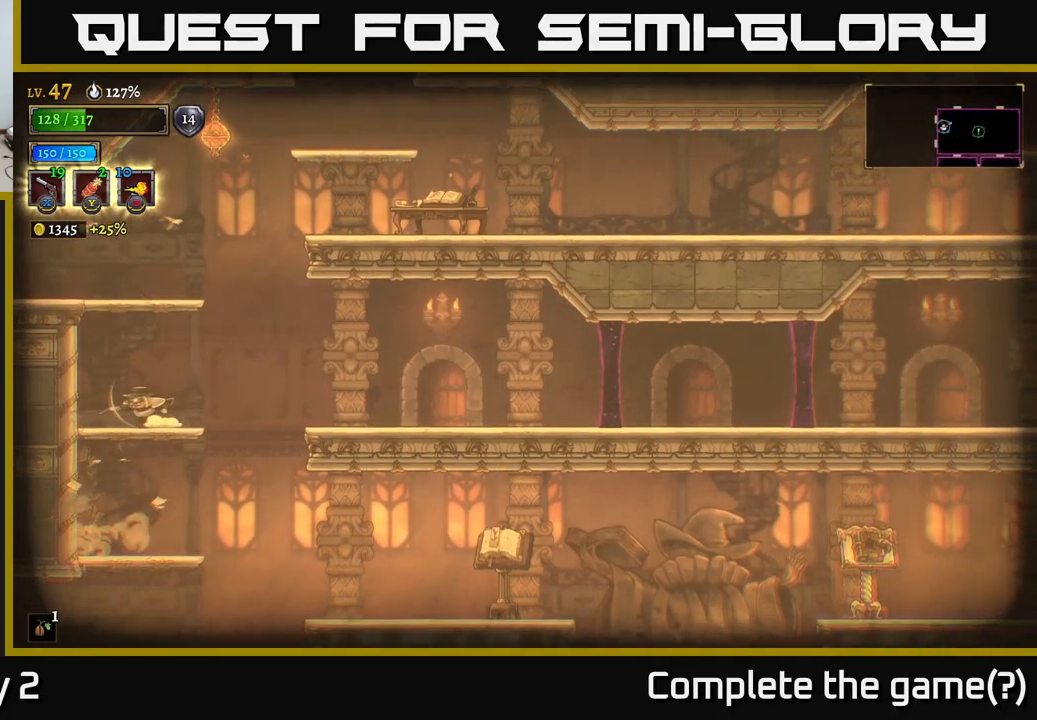
{"buttons": ["L2"], "left_stick": "left", "right_stick": "center", "events": [[50, "left_stick", "left"], [100, "A", "down"], [400, "A", "up"], [466, "L2", "down"]]}
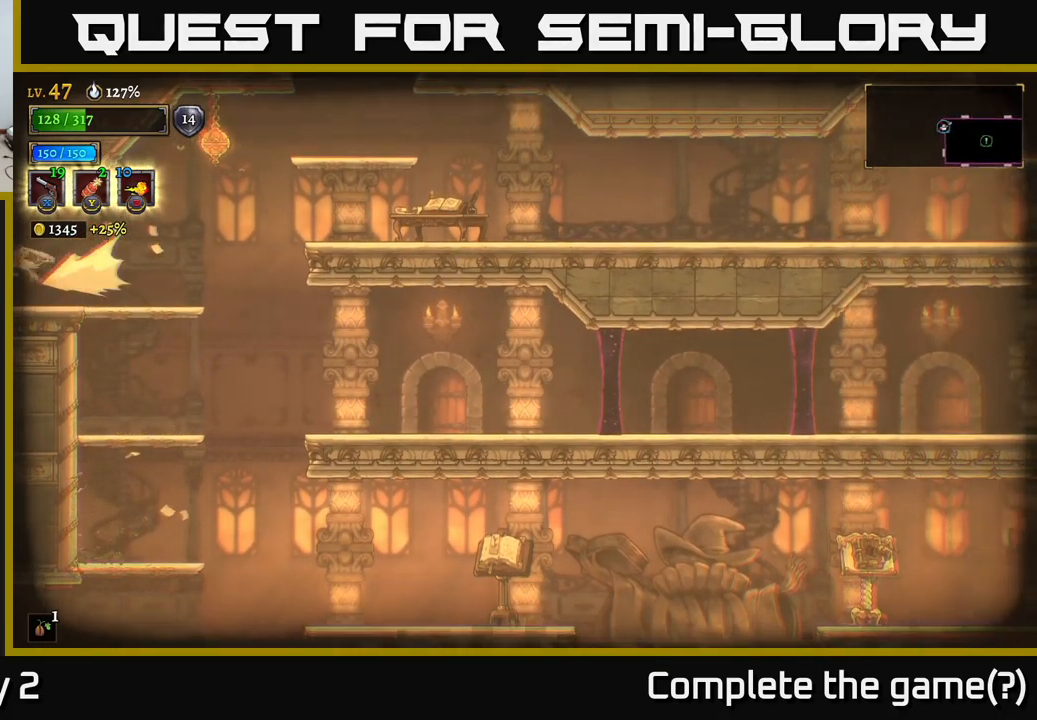
{"buttons": ["X"], "left_stick": "up", "right_stick": "center", "events": [[83, "L2", "up"], [150, "left_stick", "center"], [366, "left_stick", "left"], [500, "X", "down"], [500, "left_stick", "up"]]}
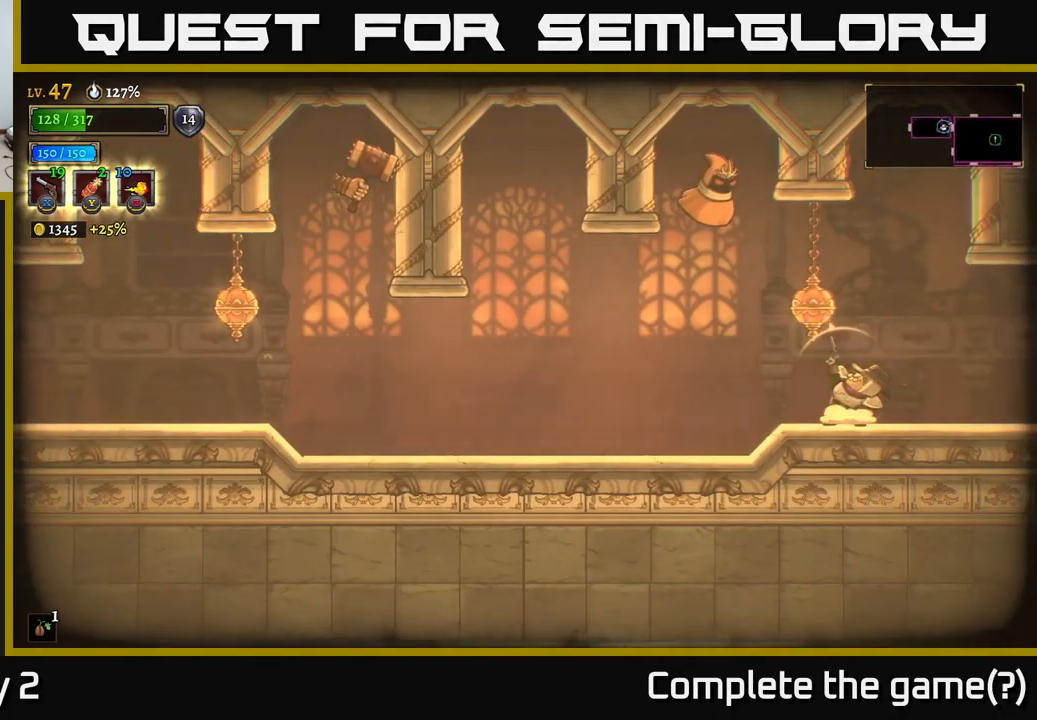
{"buttons": ["X"], "left_stick": "up-left", "right_stick": "center", "events": [[100, "left_stick", "up-left"]]}
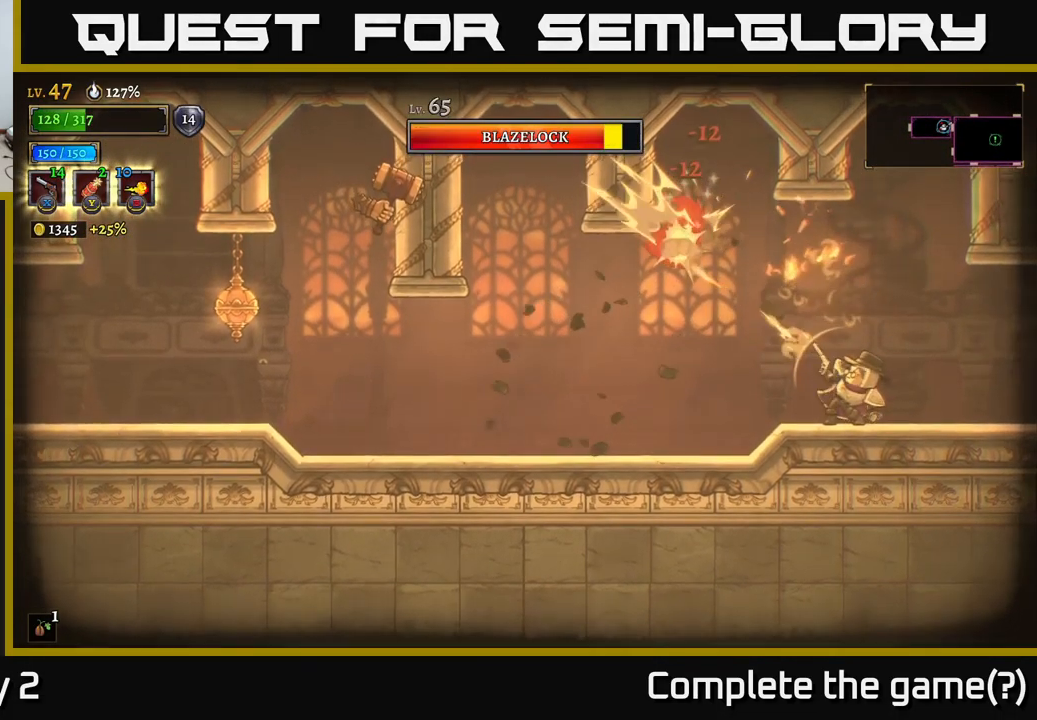
{"buttons": ["X"], "left_stick": "left", "right_stick": "center", "events": [[416, "left_stick", "left"]]}
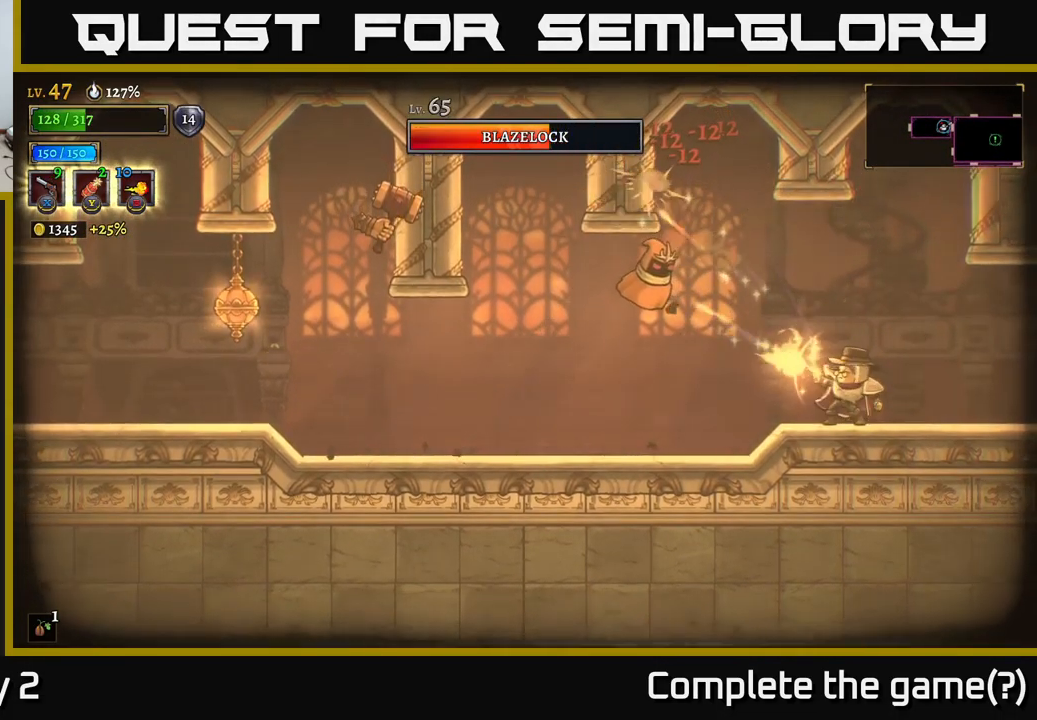
{"buttons": ["X"], "left_stick": "left", "right_stick": "center", "events": []}
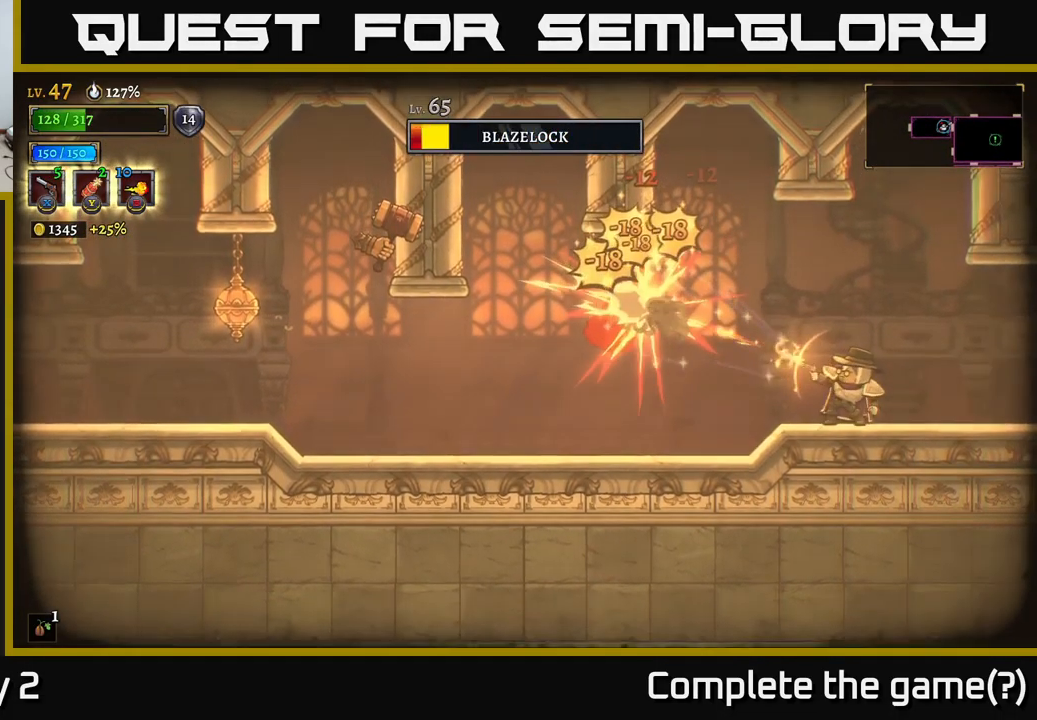
{"buttons": [], "left_stick": "left", "right_stick": "center", "events": [[116, "X", "up"], [283, "R1", "down"], [283, "left_stick", "center"], [366, "R1", "up"], [466, "left_stick", "left"]]}
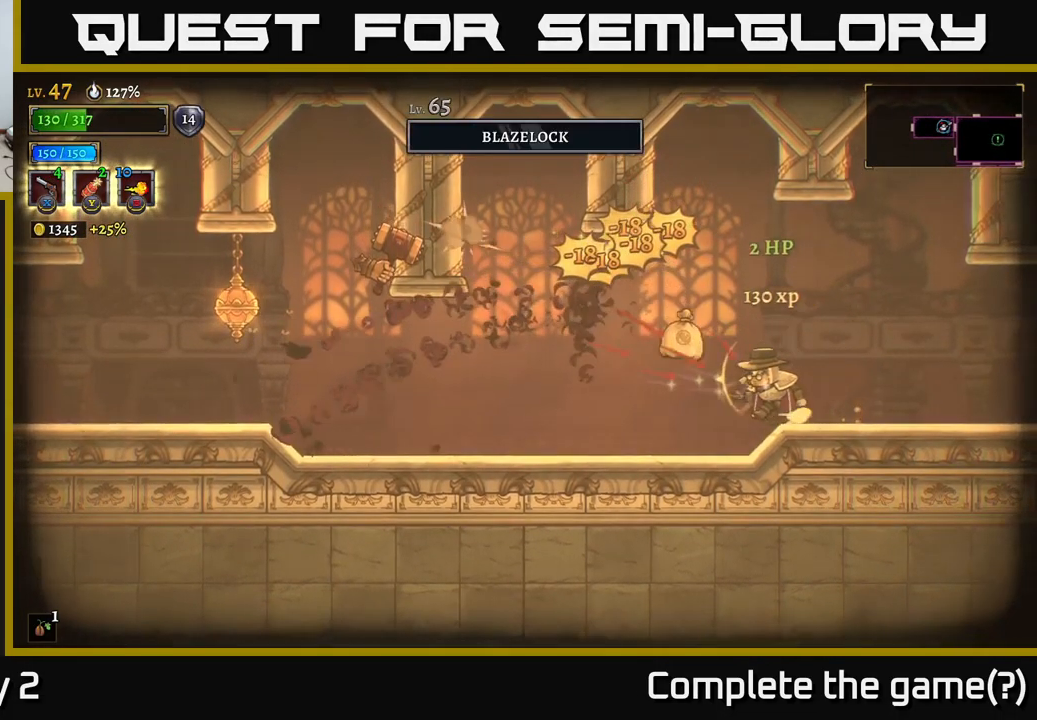
{"buttons": [], "left_stick": "left", "right_stick": "center", "events": []}
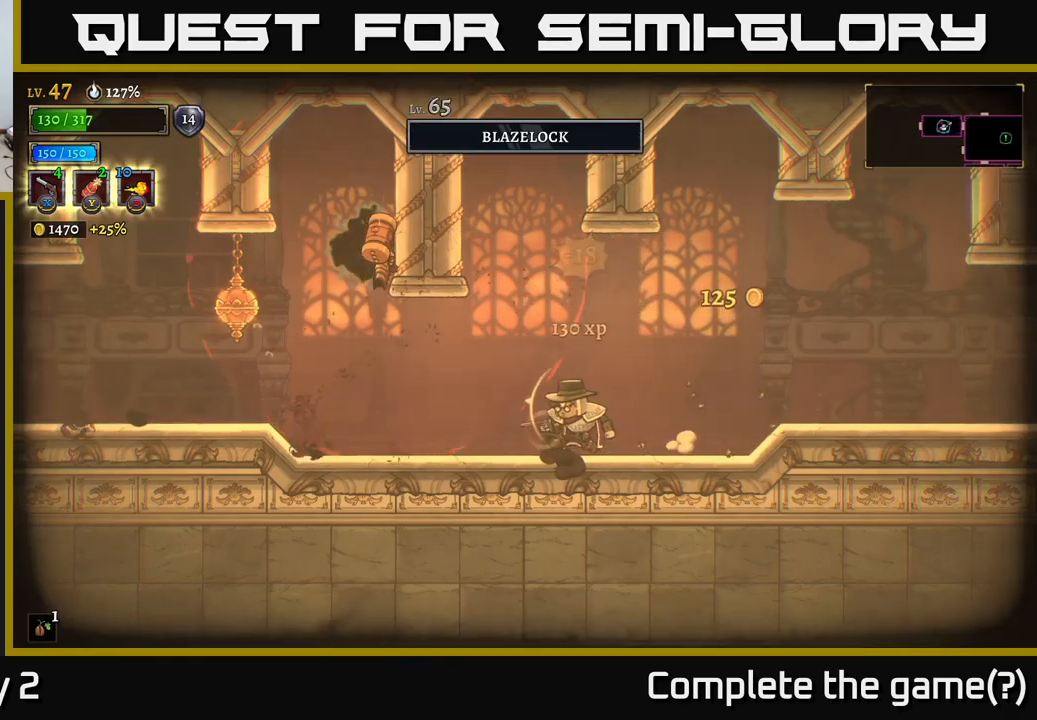
{"buttons": [], "left_stick": "right", "right_stick": "center", "events": [[217, "left_stick", "right"]]}
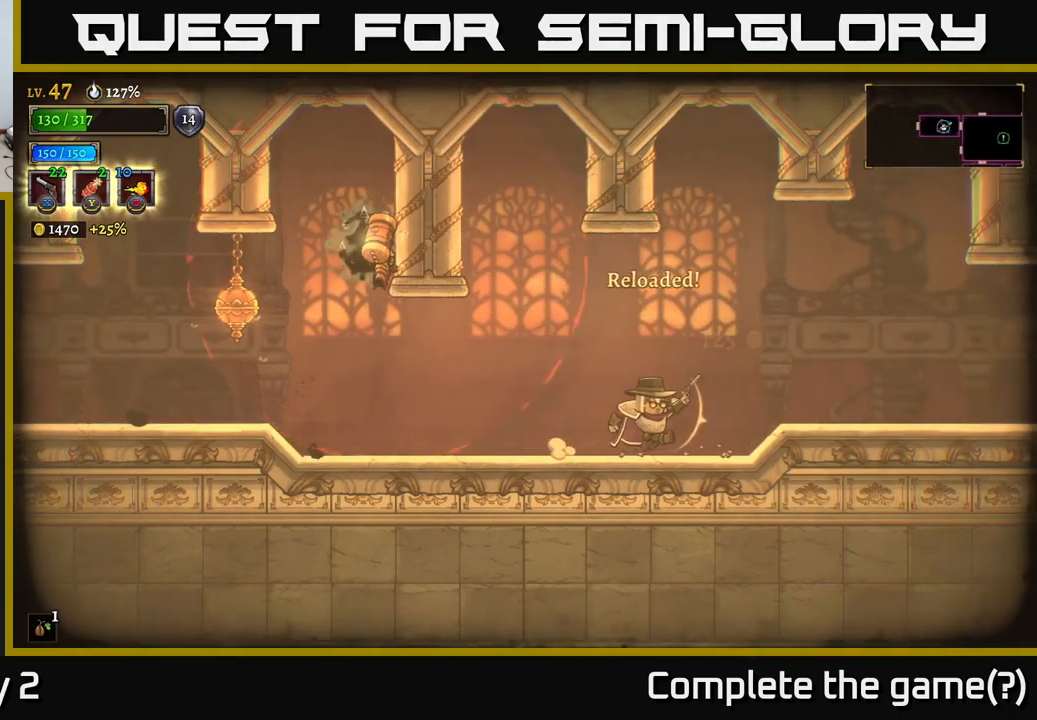
{"buttons": [], "left_stick": "center", "right_stick": "center", "events": [[100, "left_stick", "center"], [283, "left_stick", "left"], [367, "left_stick", "center"]]}
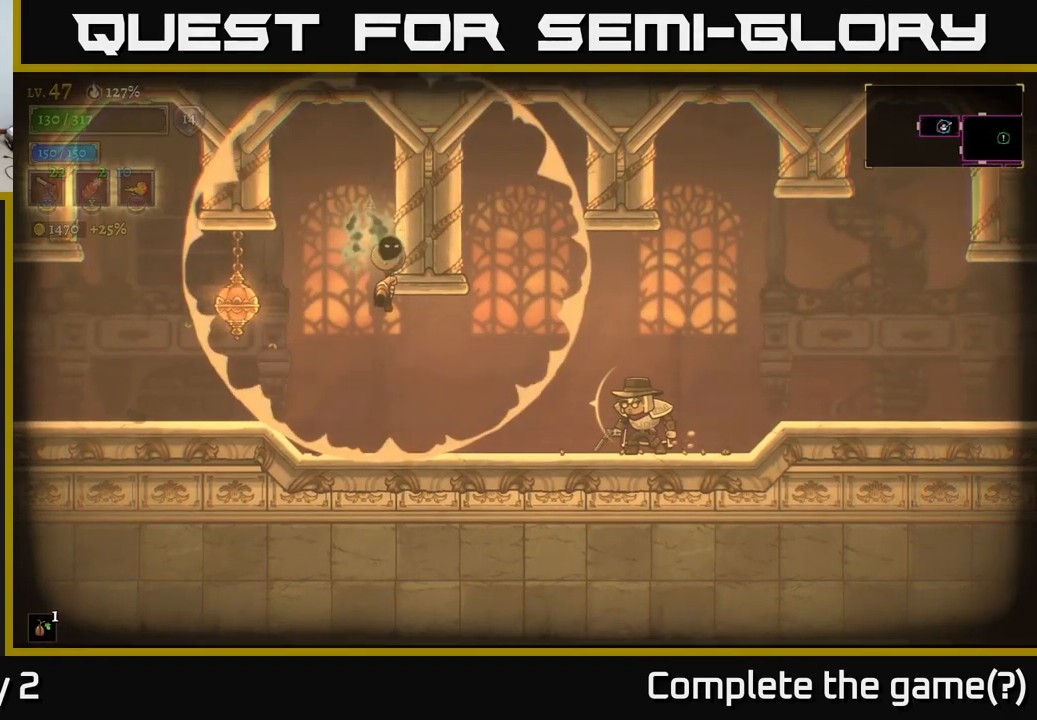
{"buttons": [], "left_stick": "center", "right_stick": "center", "events": []}
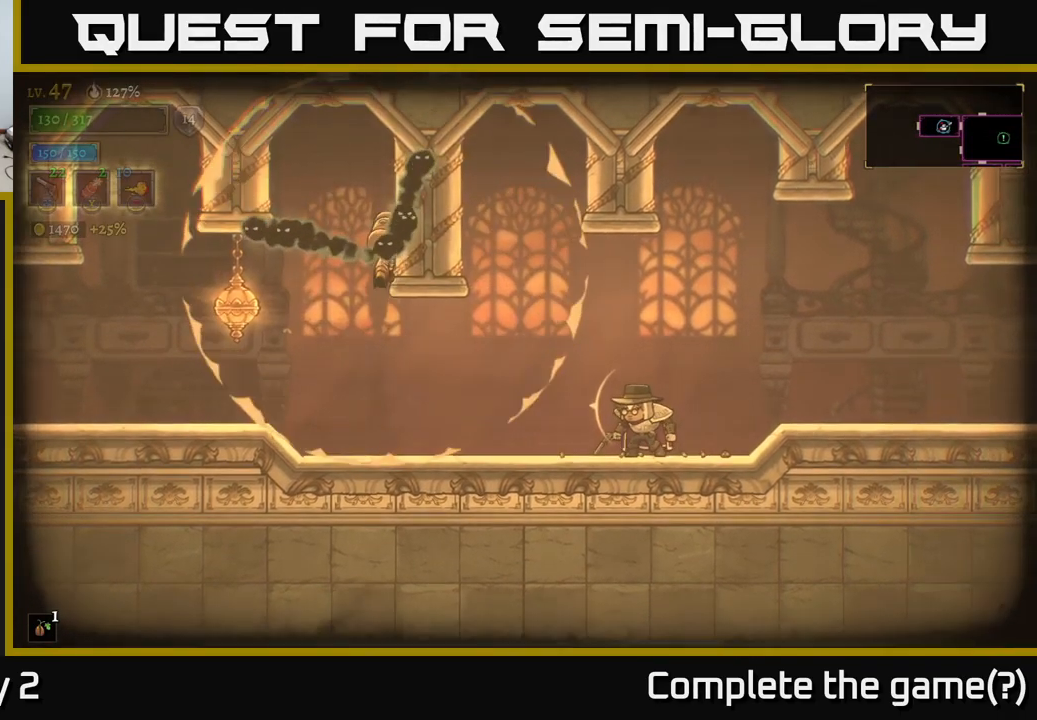
{"buttons": [], "left_stick": "center", "right_stick": "center", "events": []}
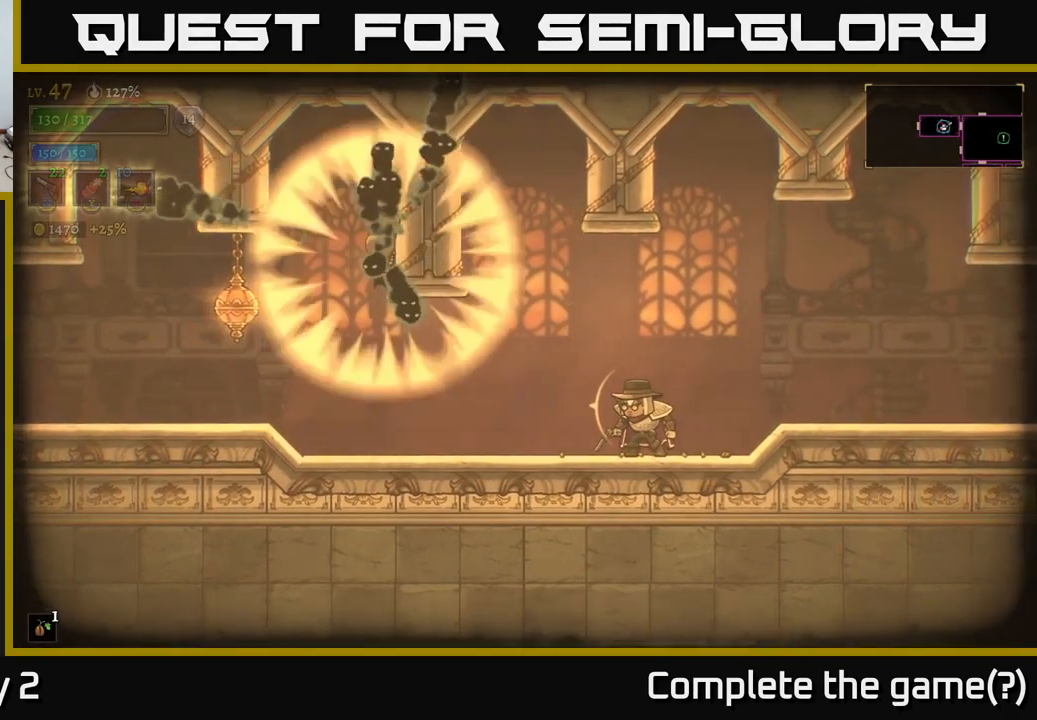
{"buttons": ["X"], "left_stick": "left", "right_stick": "center", "events": [[433, "left_stick", "left"], [450, "X", "down"]]}
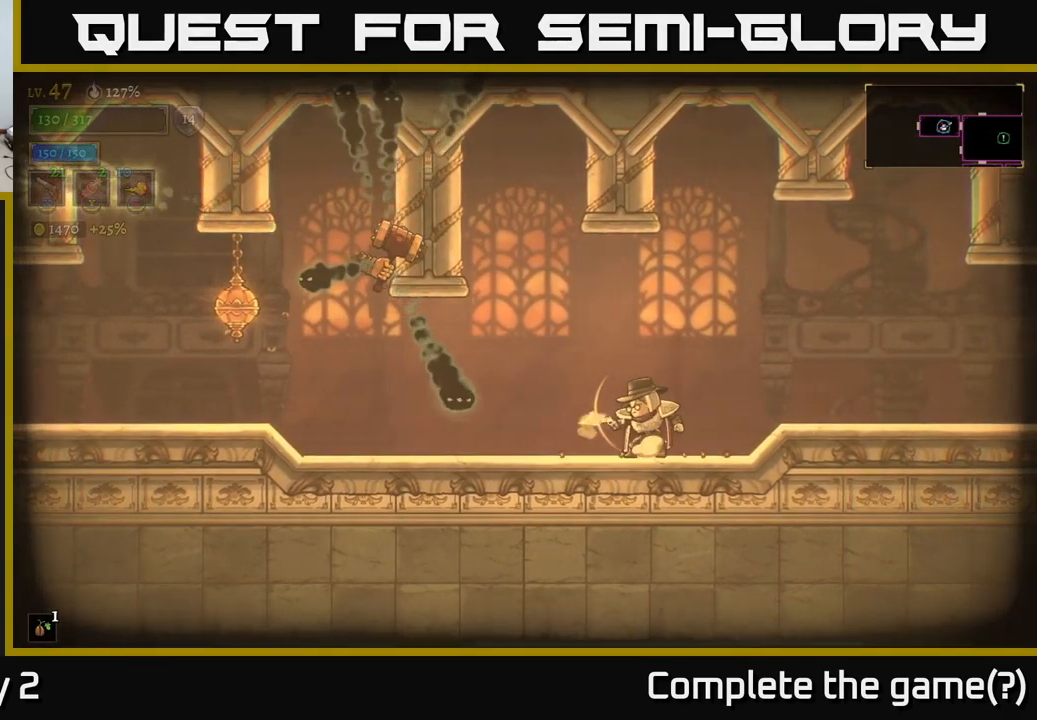
{"buttons": [], "left_stick": "left", "right_stick": "center", "events": [[283, "X", "up"]]}
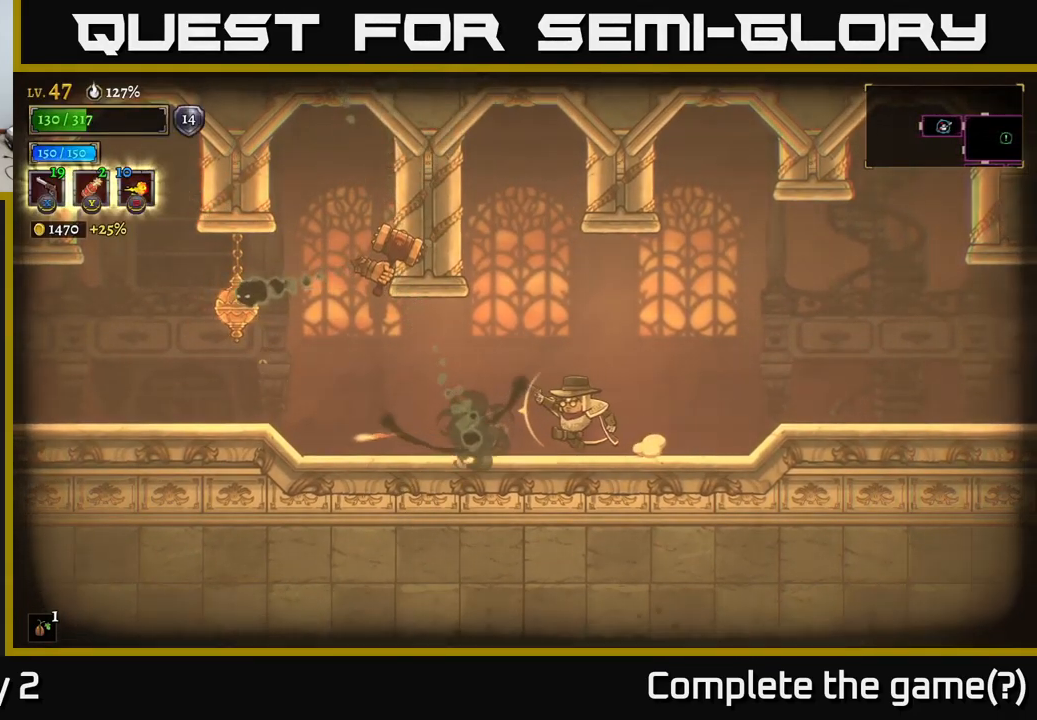
{"buttons": ["X"], "left_stick": "up-left", "right_stick": "center", "events": [[350, "left_stick", "up-left"], [433, "X", "down"]]}
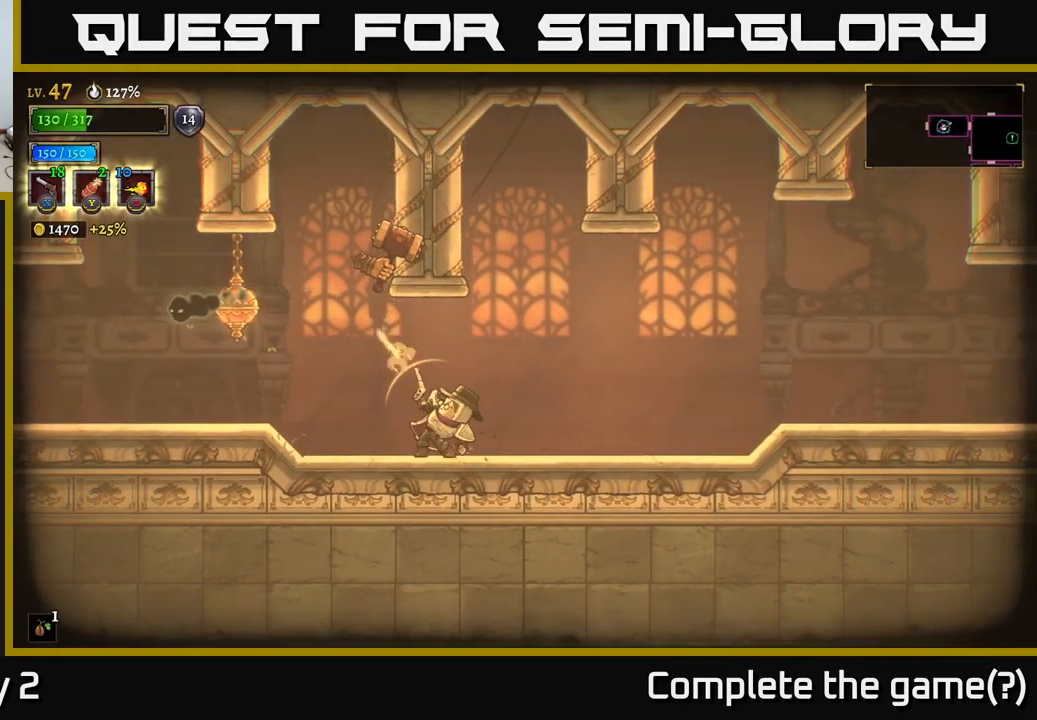
{"buttons": ["X"], "left_stick": "up-left", "right_stick": "center", "events": []}
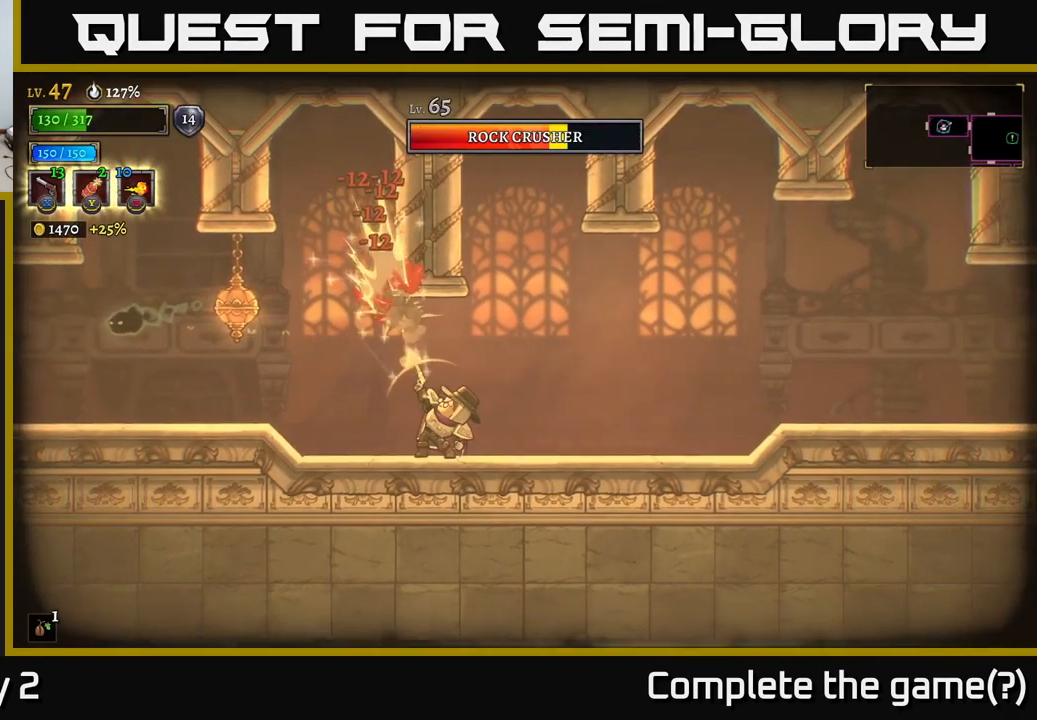
{"buttons": ["X"], "left_stick": "up-left", "right_stick": "center", "events": []}